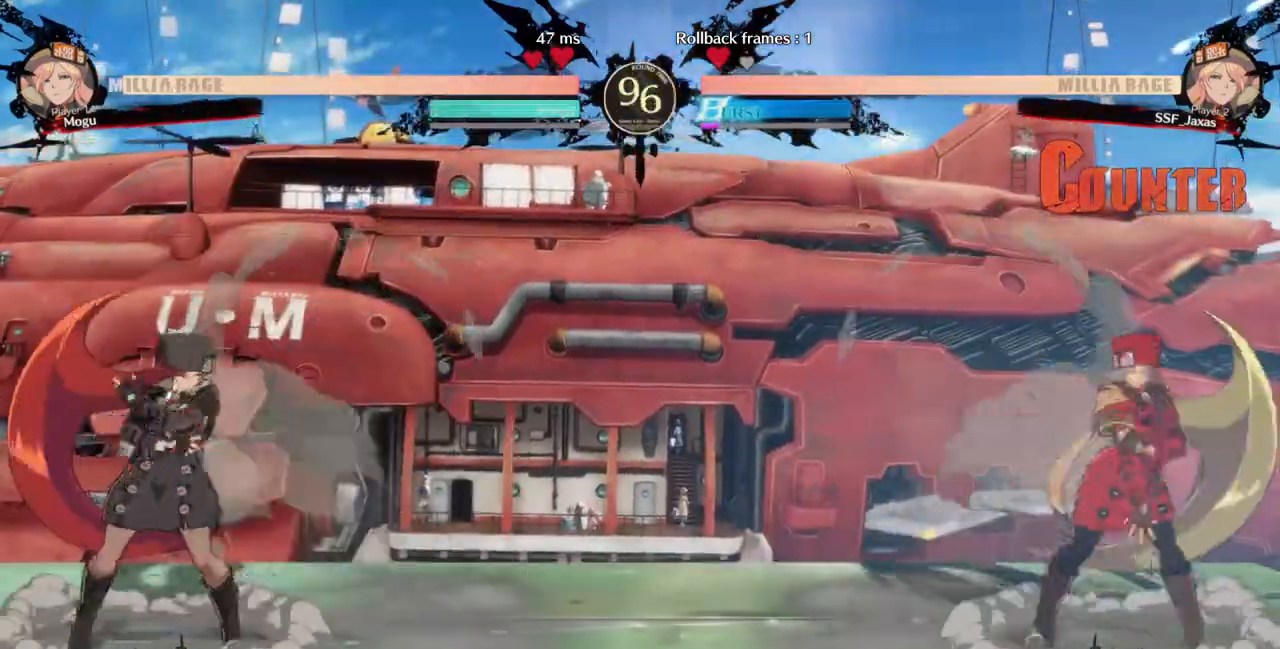
Gameplay with a controller (arcade stick); each line is a JSON object with the inputs held at the frame after it (dt_ms = milliseconds from this image to that frame). "events" lists button and stick changes between this image and that frame as [ms after this image, input, new state], when the widget could be followed in between. Not read: L3 R3 SELECT START.
{"dt_ms": 500, "buttons": ["DPAD_UP", "DPAD_LEFT"]}
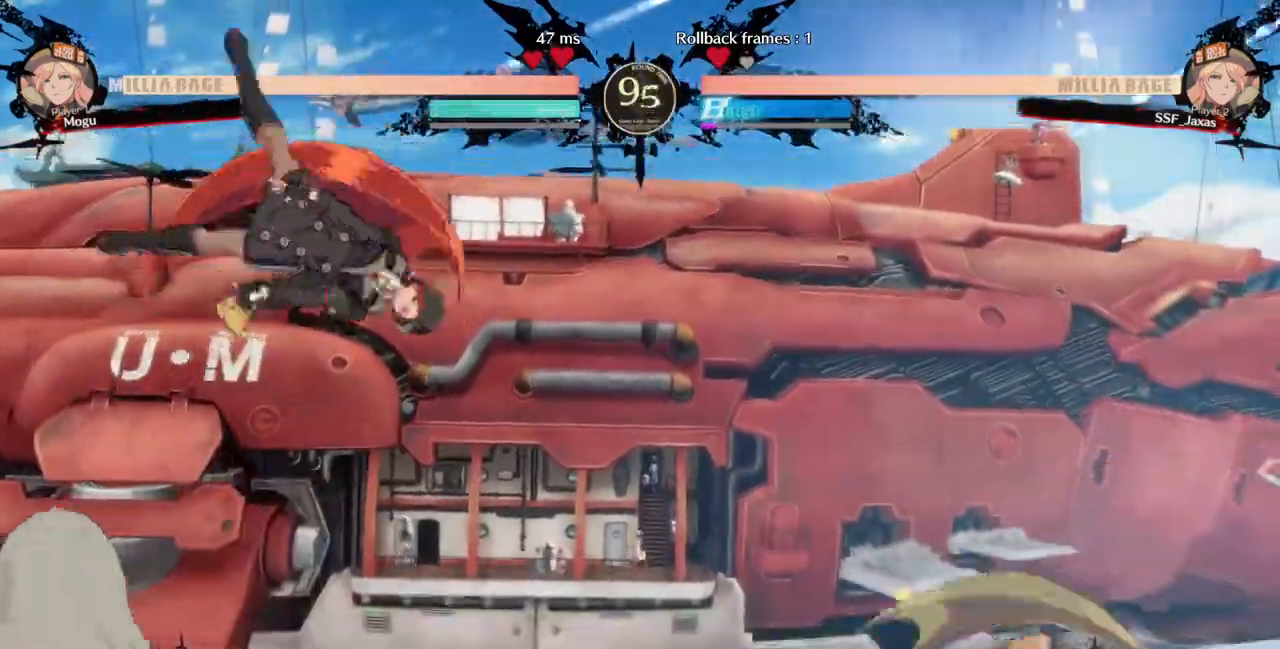
{"dt_ms": 500, "buttons": ["L1"], "events": [[67, "DPAD_LEFT", "up"], [100, "DPAD_RIGHT", "down"], [133, "DPAD_UP", "up"], [167, "TRIANGLE", "down"], [233, "DPAD_RIGHT", "up"], [267, "TRIANGLE", "up"], [400, "L1", "down"]]}
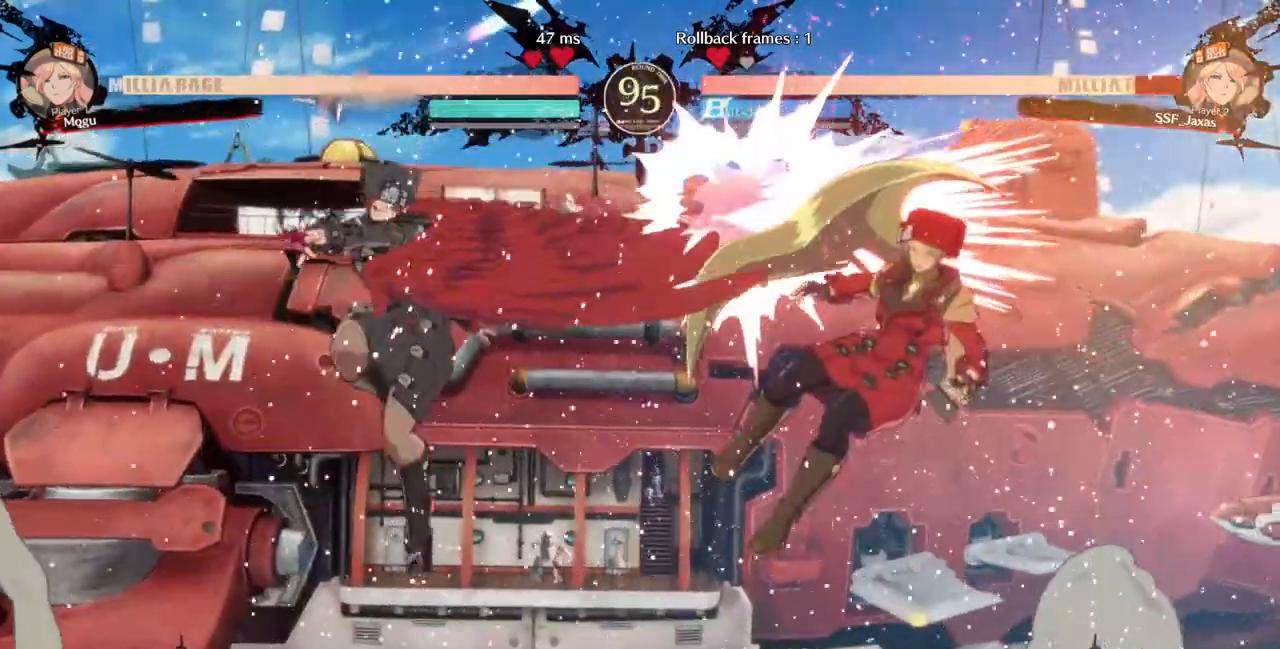
{"dt_ms": 500, "buttons": ["SQUARE", "TRIANGLE", "DPAD_RIGHT"], "events": [[67, "L1", "up"], [133, "DPAD_RIGHT", "down"], [300, "DPAD_DOWN", "down"], [333, "TRIANGLE", "down"], [367, "DPAD_DOWN", "up"], [367, "SQUARE", "down"]]}
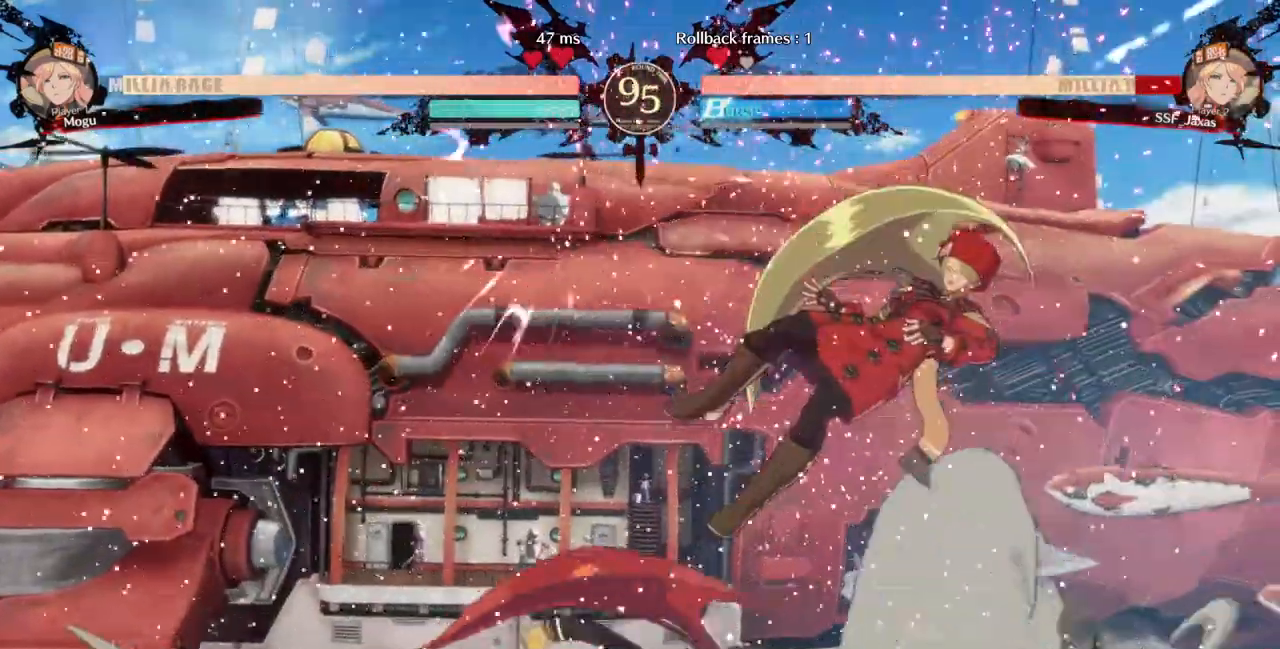
{"dt_ms": 500, "buttons": ["DPAD_DOWN", "DPAD_RIGHT"]}
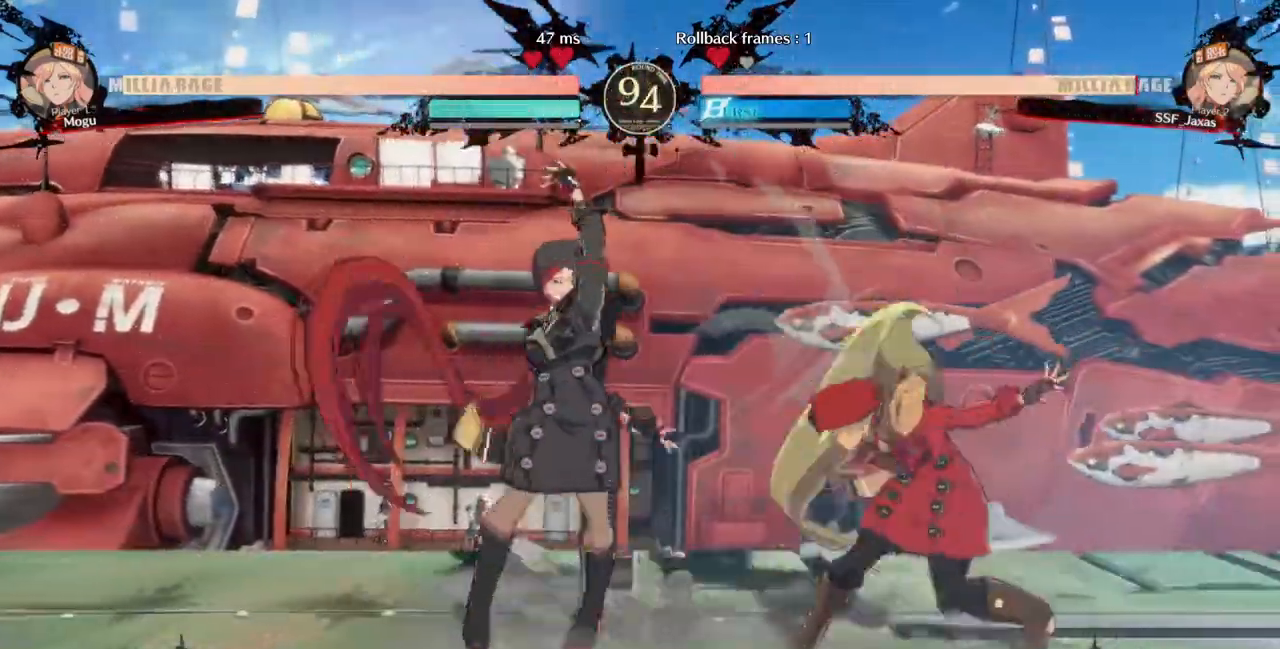
{"dt_ms": 500, "buttons": ["DPAD_RIGHT"], "events": [[400, "DPAD_DOWN", "up"]]}
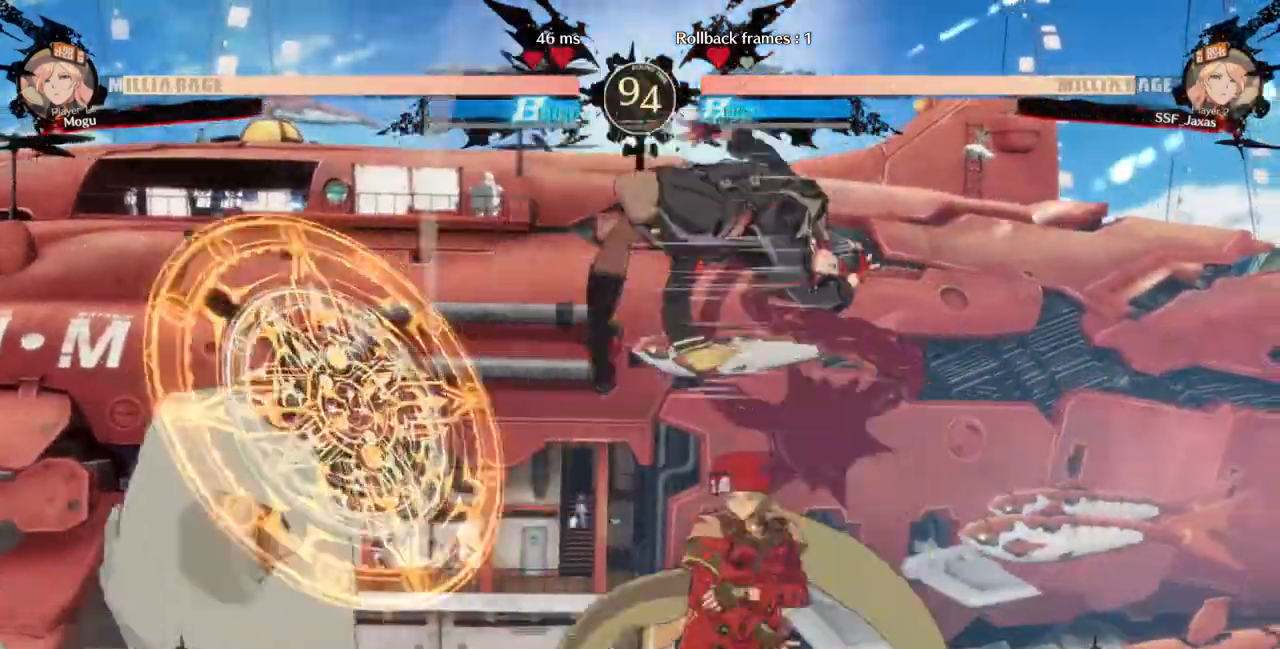
{"dt_ms": 500, "buttons": ["DPAD_DOWN"]}
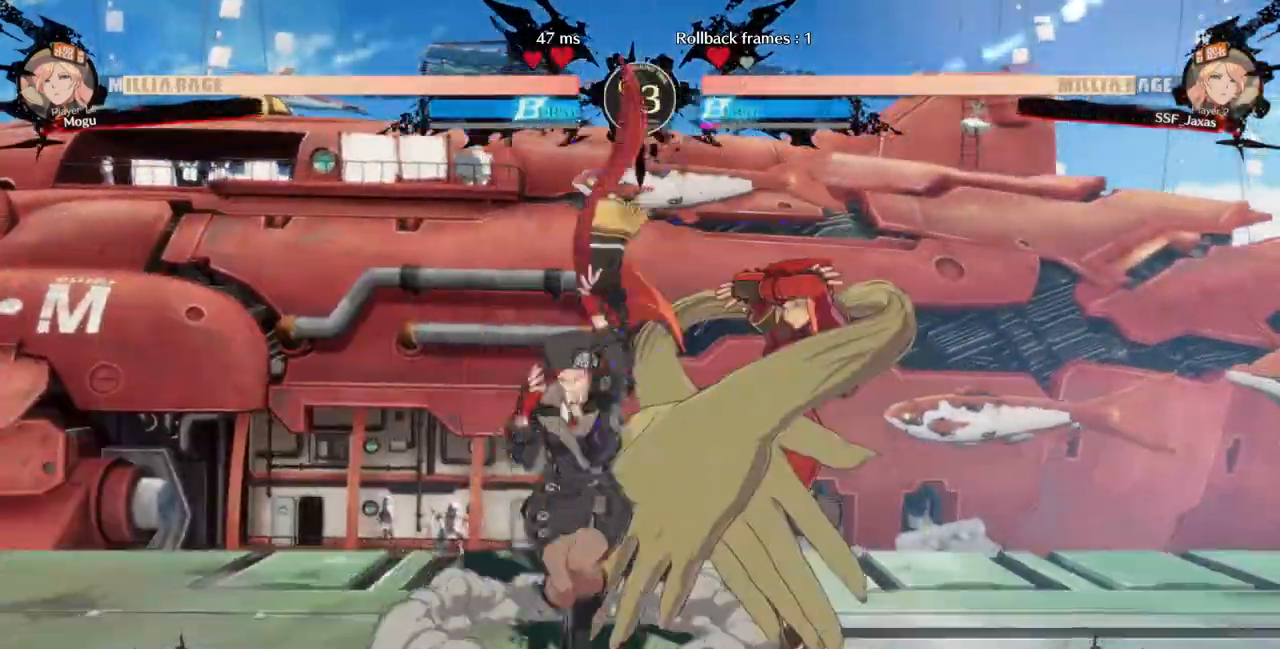
{"dt_ms": 1000, "buttons": ["DPAD_LEFT"]}
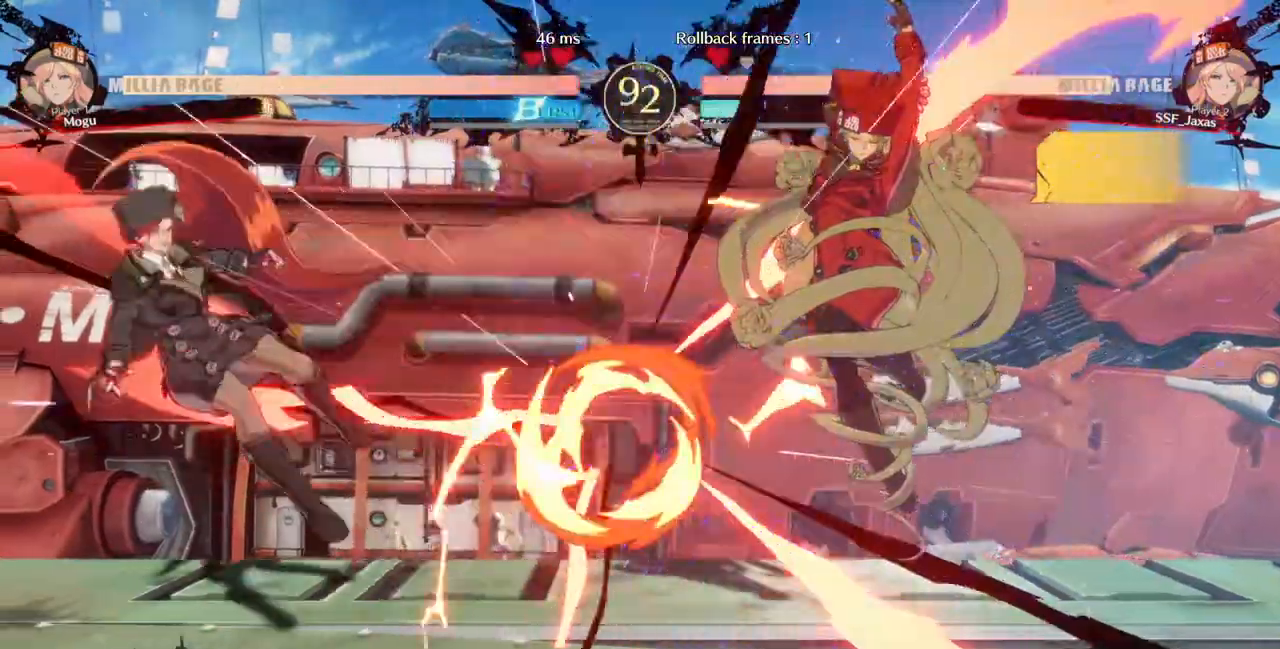
{"dt_ms": 500, "buttons": ["DPAD_LEFT"]}
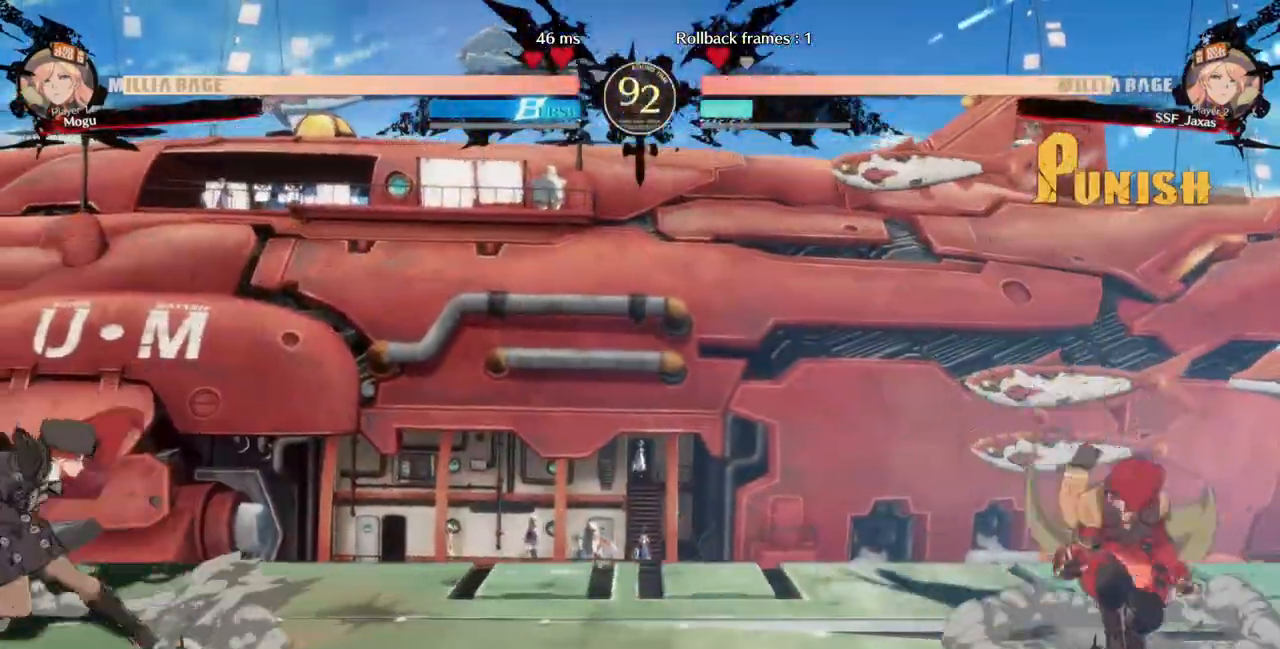
{"dt_ms": 500, "buttons": ["DPAD_RIGHT"], "events": [[367, "DPAD_LEFT", "up"], [367, "DPAD_UP", "down"], [400, "DPAD_RIGHT", "down"], [500, "DPAD_UP", "up"]]}
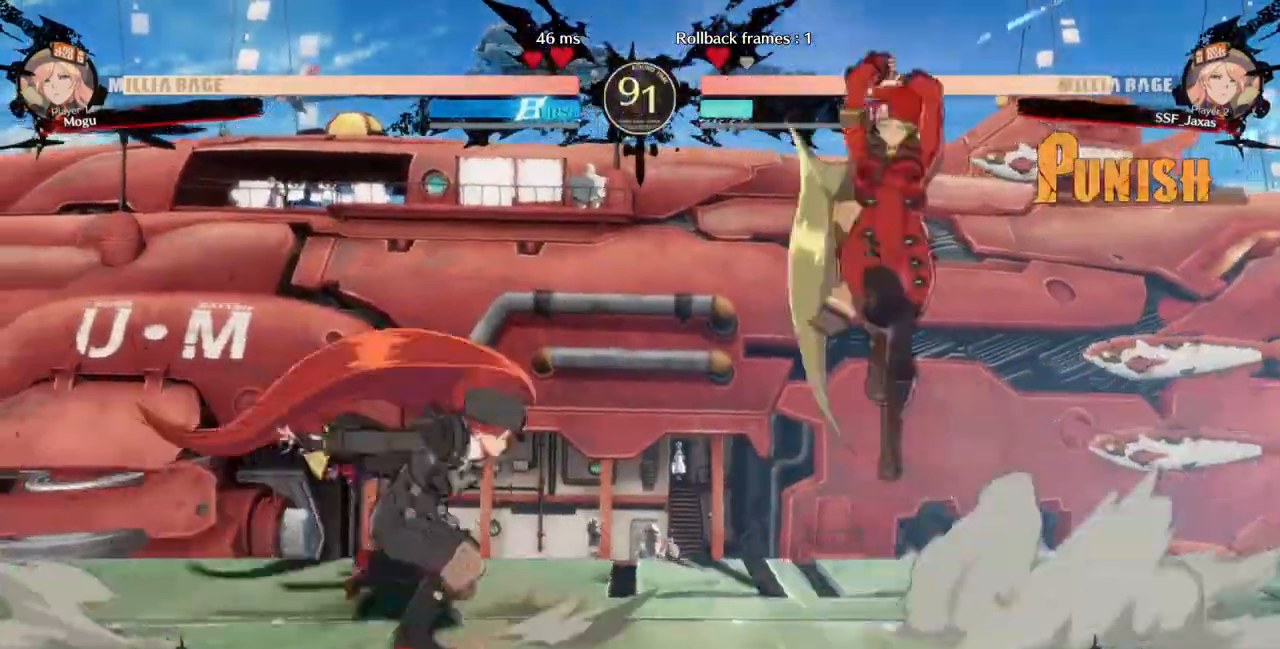
{"dt_ms": 500, "buttons": []}
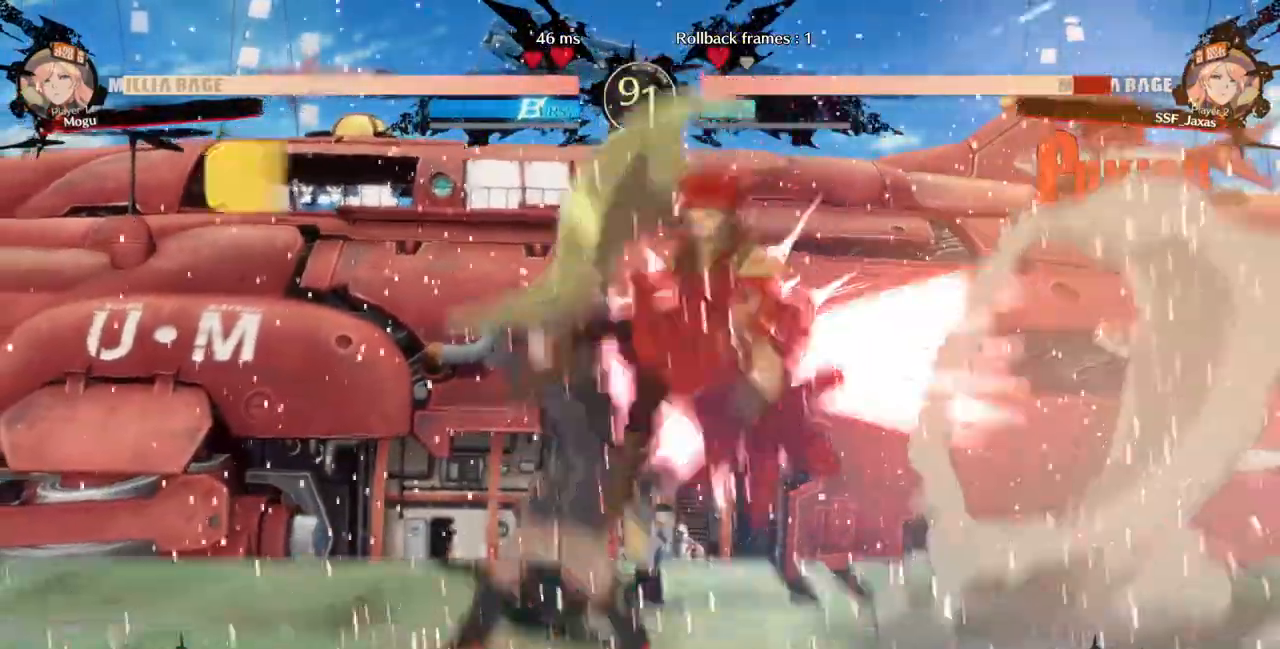
{"dt_ms": 500, "buttons": ["TRIANGLE", "DPAD_RIGHT"]}